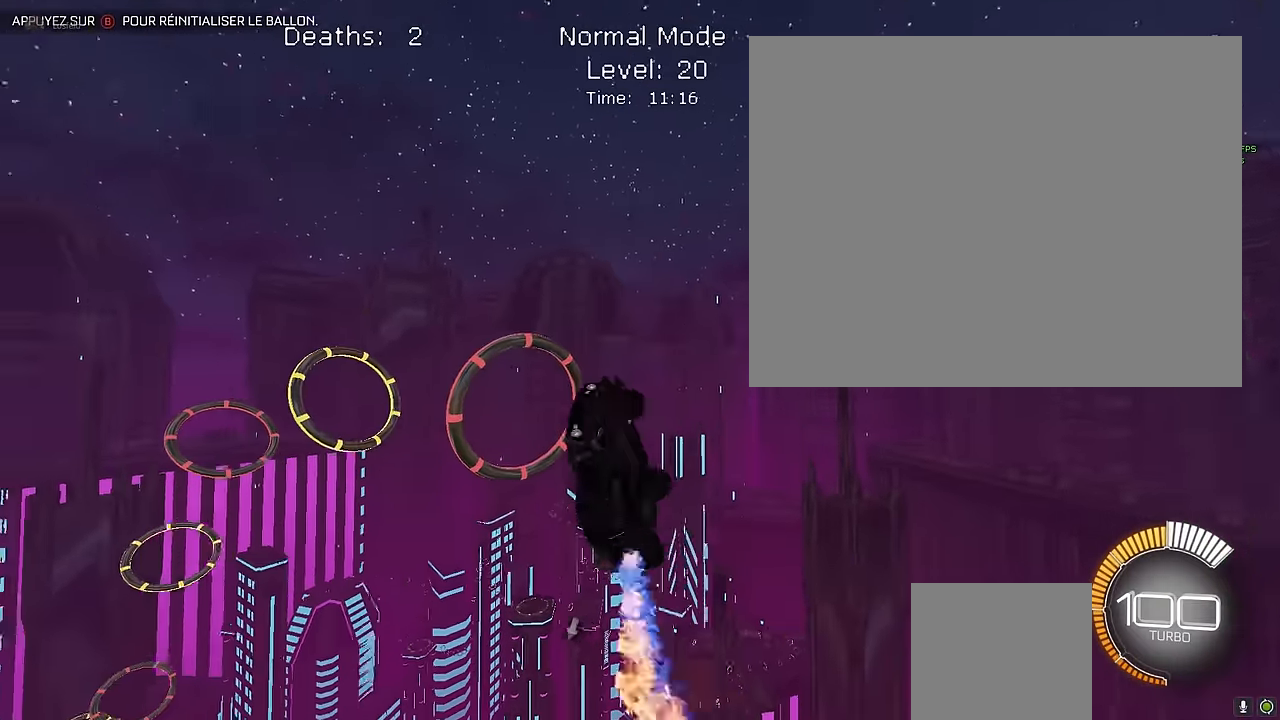
Gameplay with a controller (Xbox layout); each line is a JSON object with the inputs held at the frame after it. "events" lists button and stick changes between this image and that frame as [ms after this image, input, new state], when the widget could be followed in between. Not read: DPAD_DOWN DPAD_LEFT DPAD_RIGHT DPAD_UP L3 R3 SELECT START right_stick.
{"buttons": ["X", "L1", "R2"], "left_stick": "down-right", "events": [[83, "L1", "up"], [83, "left_stick", "center"], [417, "L1", "down"], [500, "left_stick", "down-right"]]}
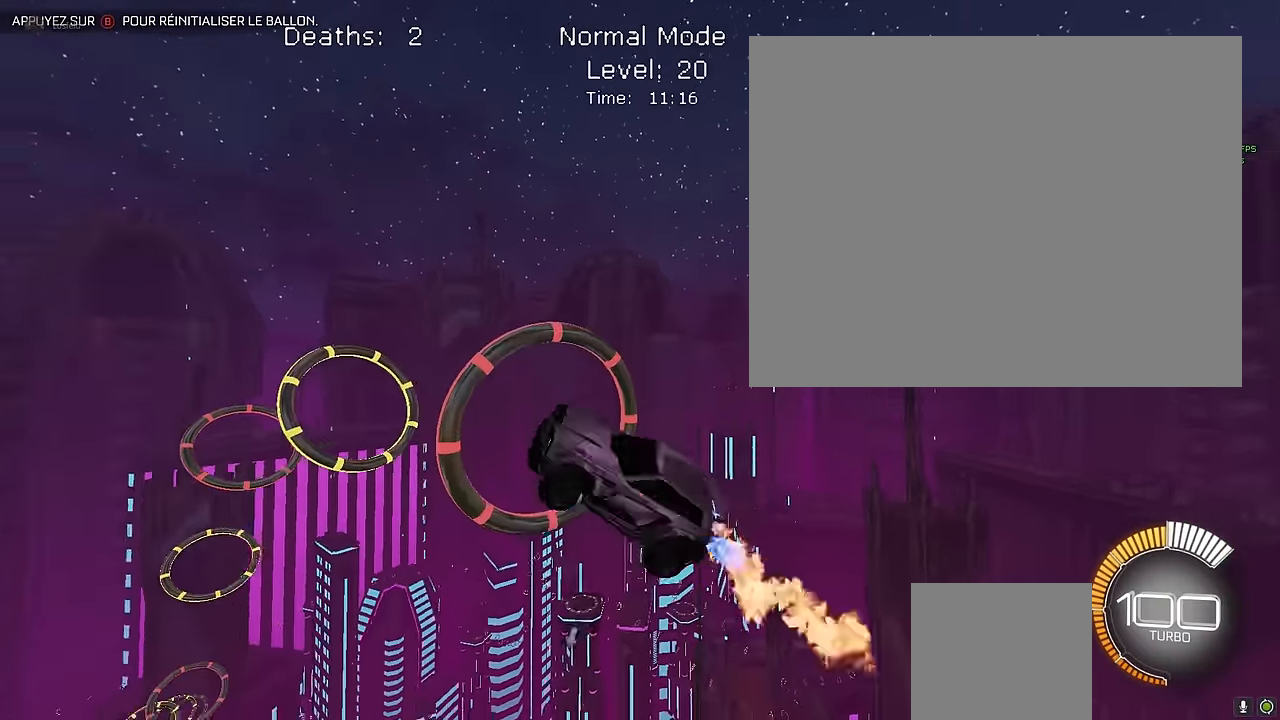
{"buttons": ["X", "L1", "R2"], "left_stick": "down", "events": [[42, "L1", "up"], [83, "left_stick", "right"], [208, "L1", "down"], [333, "left_stick", "down"]]}
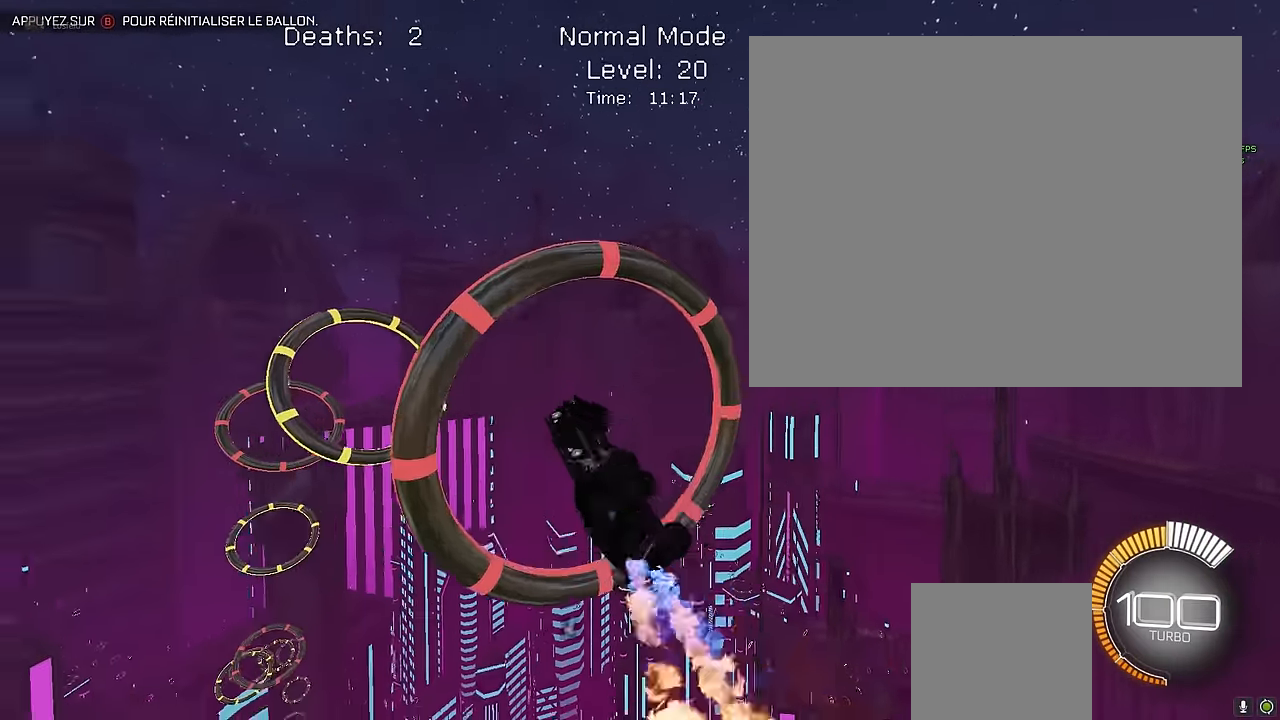
{"buttons": ["X", "L1", "R2"], "left_stick": "down-right", "events": [[125, "left_stick", "up"], [333, "left_stick", "down-right"]]}
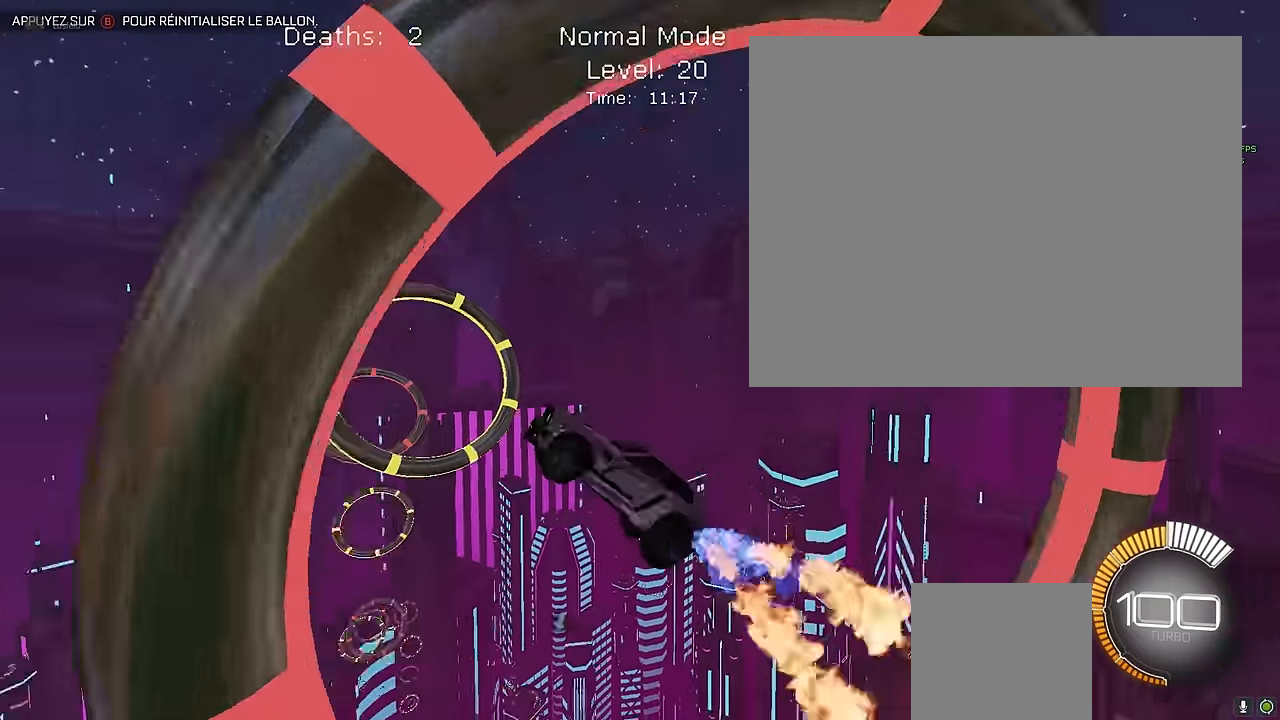
{"buttons": ["X", "L1", "R2"], "left_stick": "left", "events": [[250, "left_stick", "left"]]}
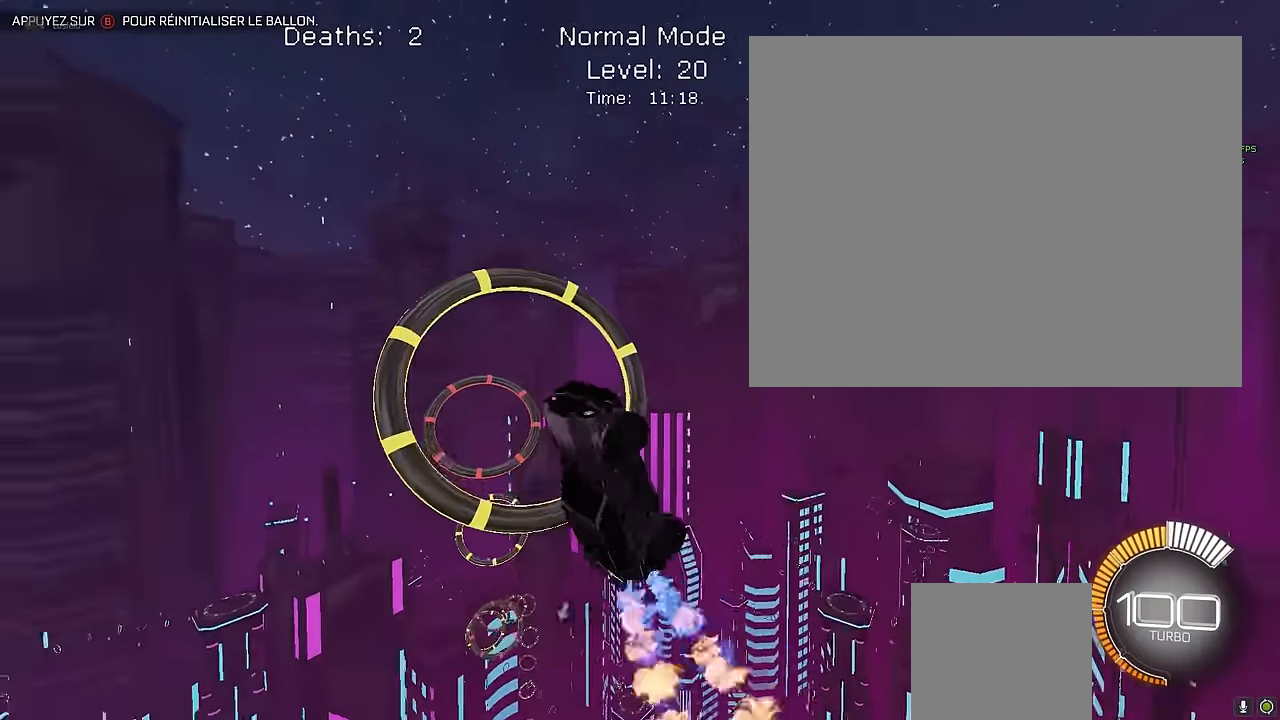
{"buttons": ["X", "R2"], "left_stick": "center", "events": [[208, "L1", "up"], [333, "left_stick", "center"]]}
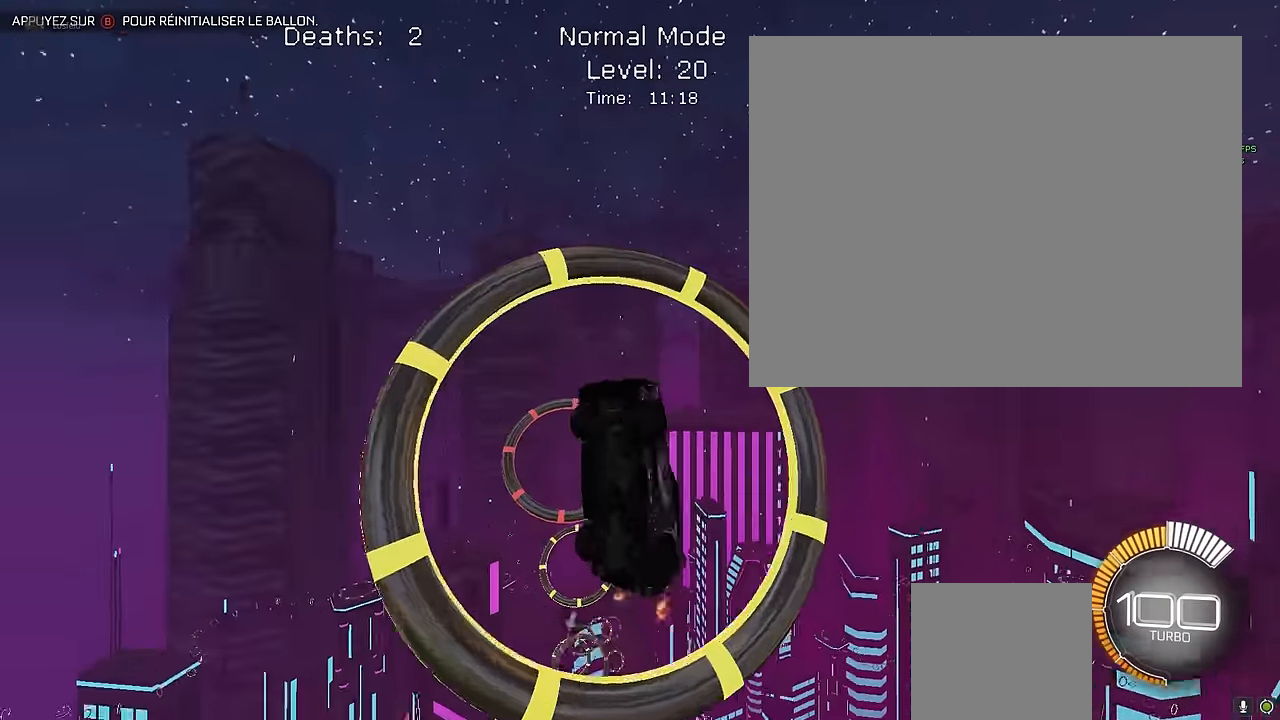
{"buttons": ["X", "R2"], "left_stick": "center", "events": [[42, "L1", "down"], [167, "L1", "up"], [292, "left_stick", "down-right"], [333, "L1", "down"], [500, "L1", "up"], [500, "left_stick", "center"]]}
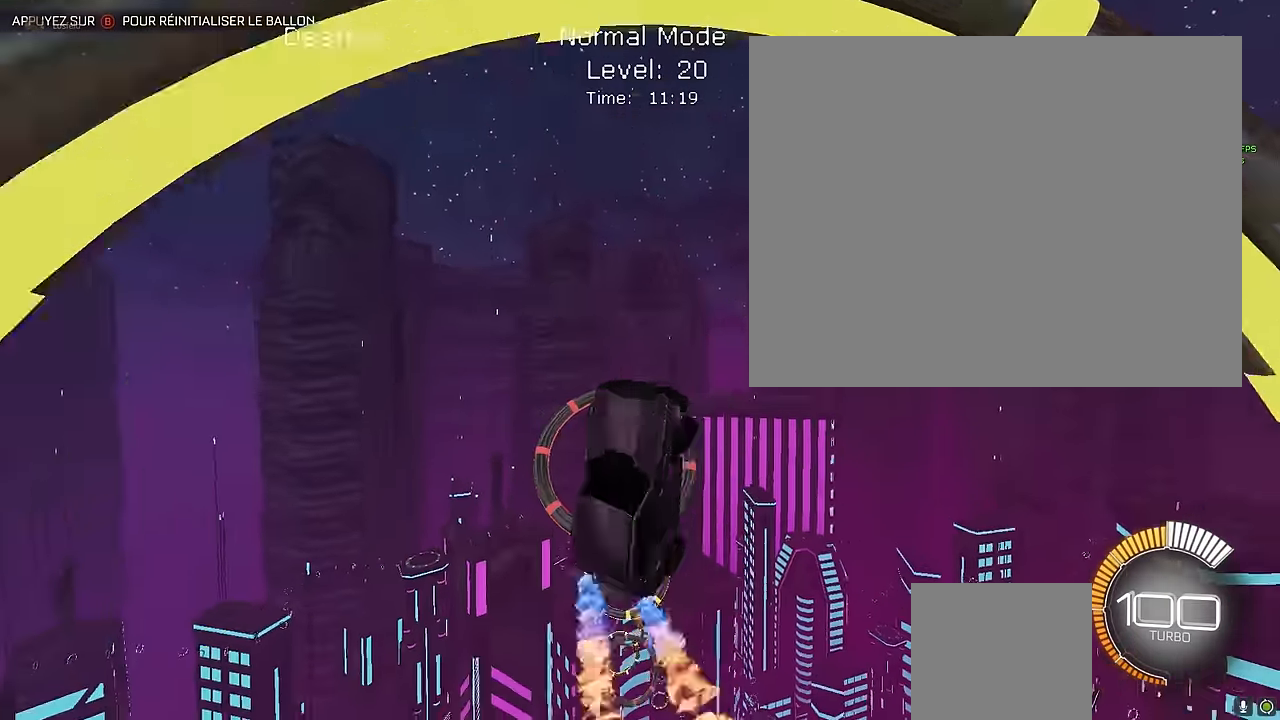
{"buttons": ["X", "R2"], "left_stick": "center", "events": [[375, "L1", "down"], [500, "L1", "up"]]}
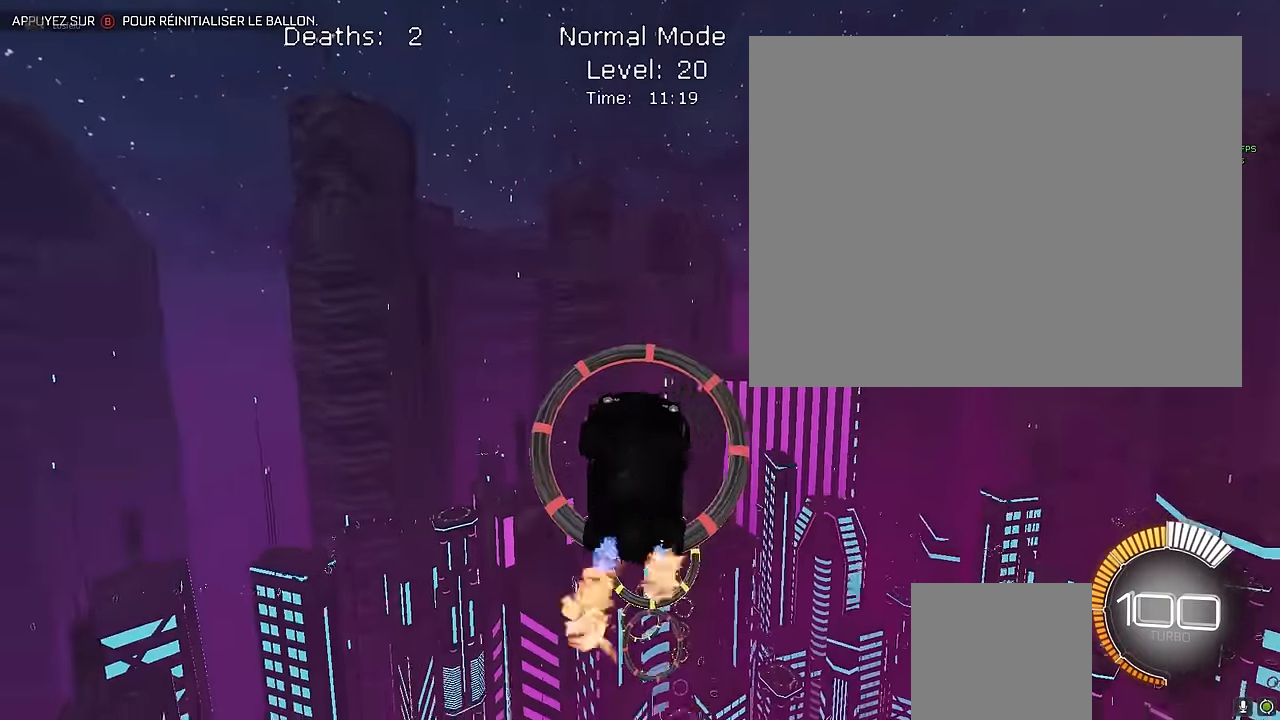
{"buttons": ["X", "L1", "R2"], "left_stick": "center", "events": [[125, "left_stick", "down"], [167, "L1", "down"], [250, "left_stick", "center"], [333, "L1", "up"], [458, "L1", "down"]]}
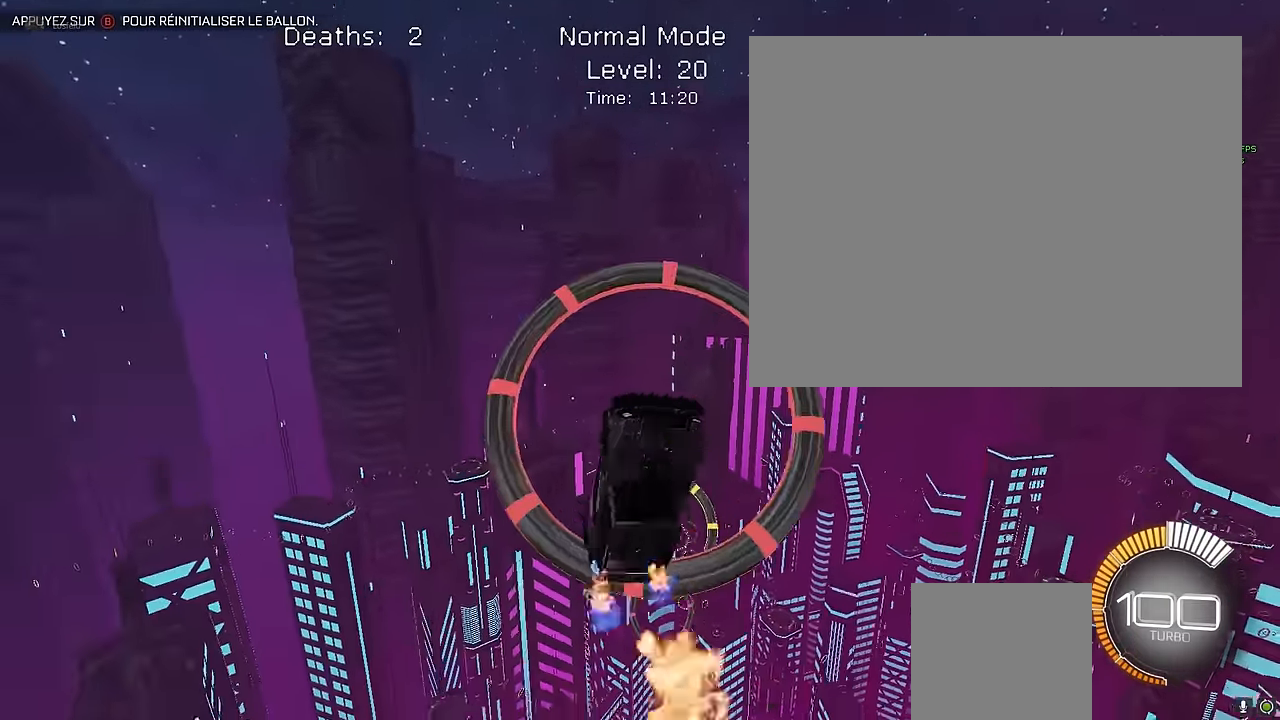
{"buttons": ["X", "R2"], "left_stick": "center", "events": [[42, "left_stick", "down"], [125, "L1", "up"], [250, "left_stick", "center"]]}
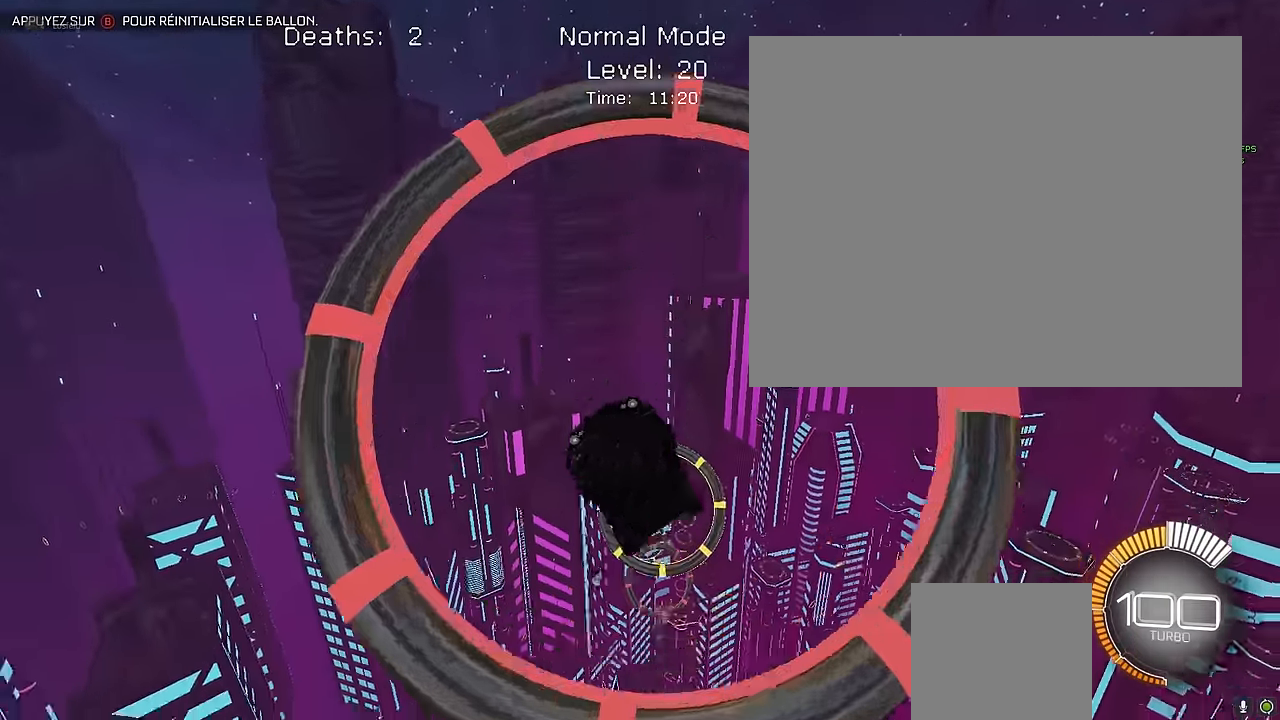
{"buttons": ["X", "L1", "R2"], "left_stick": "up", "events": [[208, "left_stick", "down-right"], [458, "L1", "down"], [458, "left_stick", "up"]]}
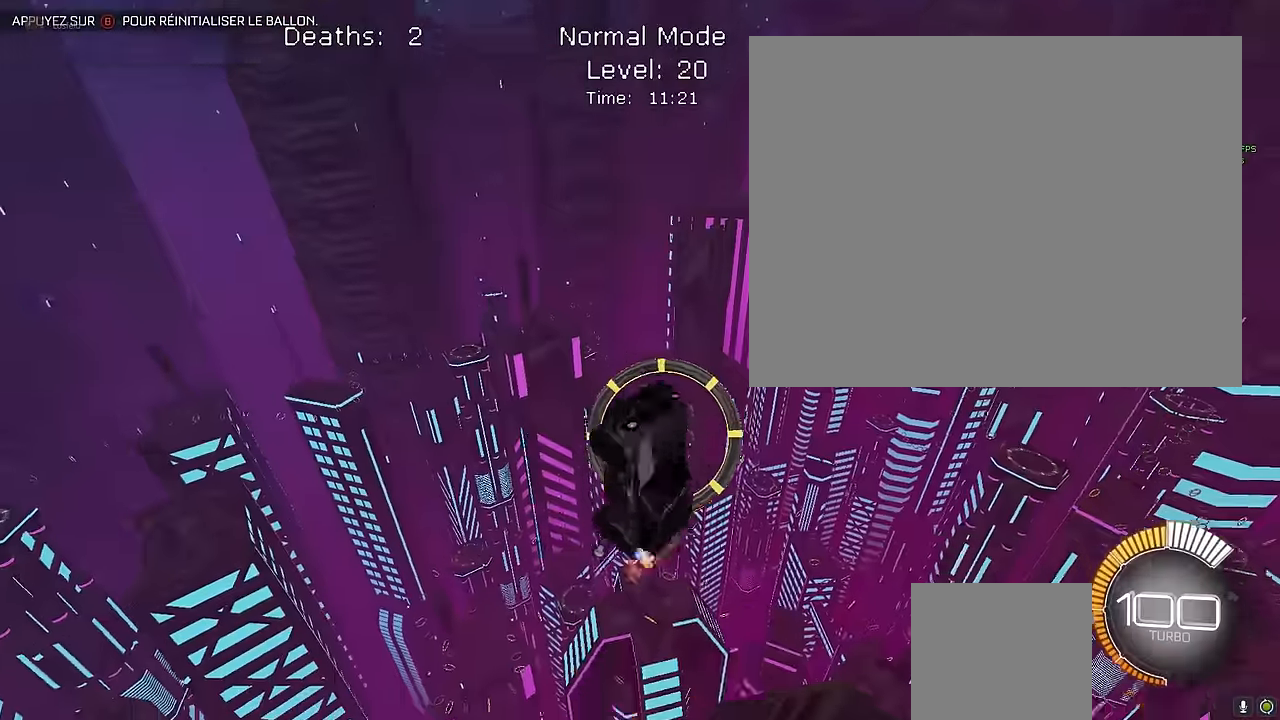
{"buttons": ["X", "R2"], "left_stick": "center", "events": [[166, "left_stick", "down"], [333, "left_stick", "center"], [416, "left_stick", "left"], [500, "L1", "up"], [500, "left_stick", "center"]]}
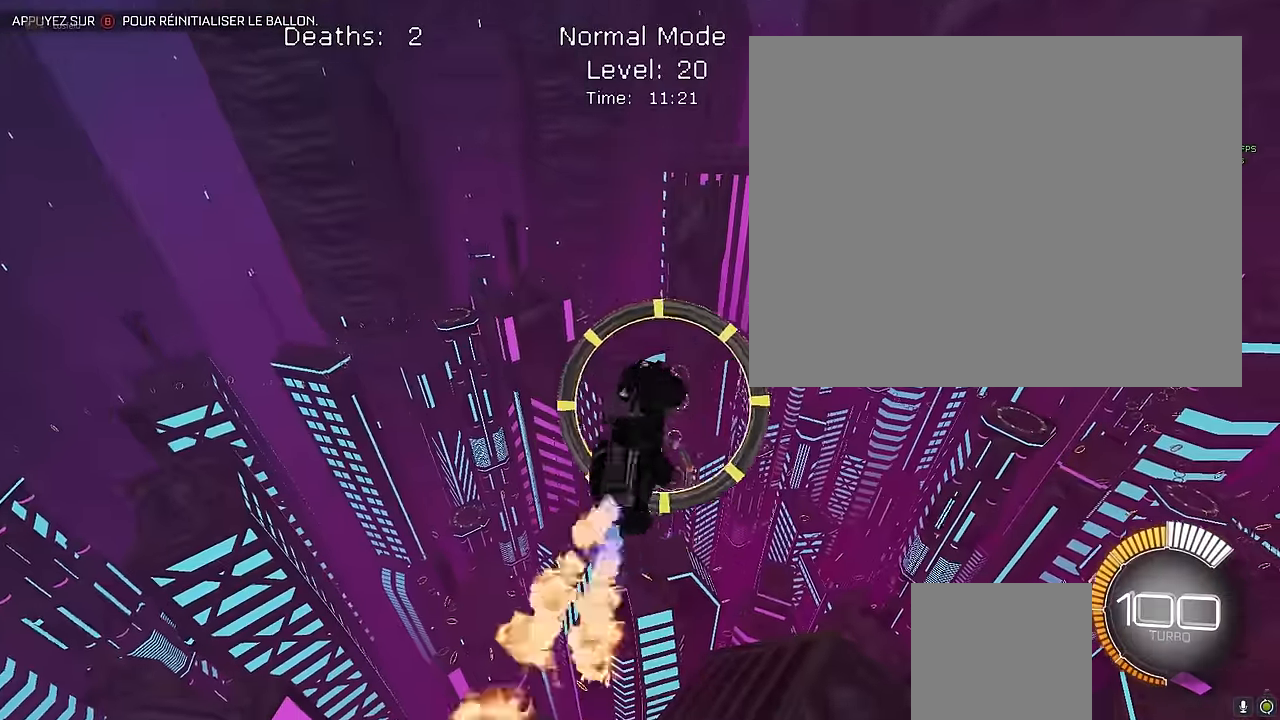
{"buttons": ["X", "R2"], "left_stick": "center", "events": [[291, "L1", "down"], [416, "L1", "up"]]}
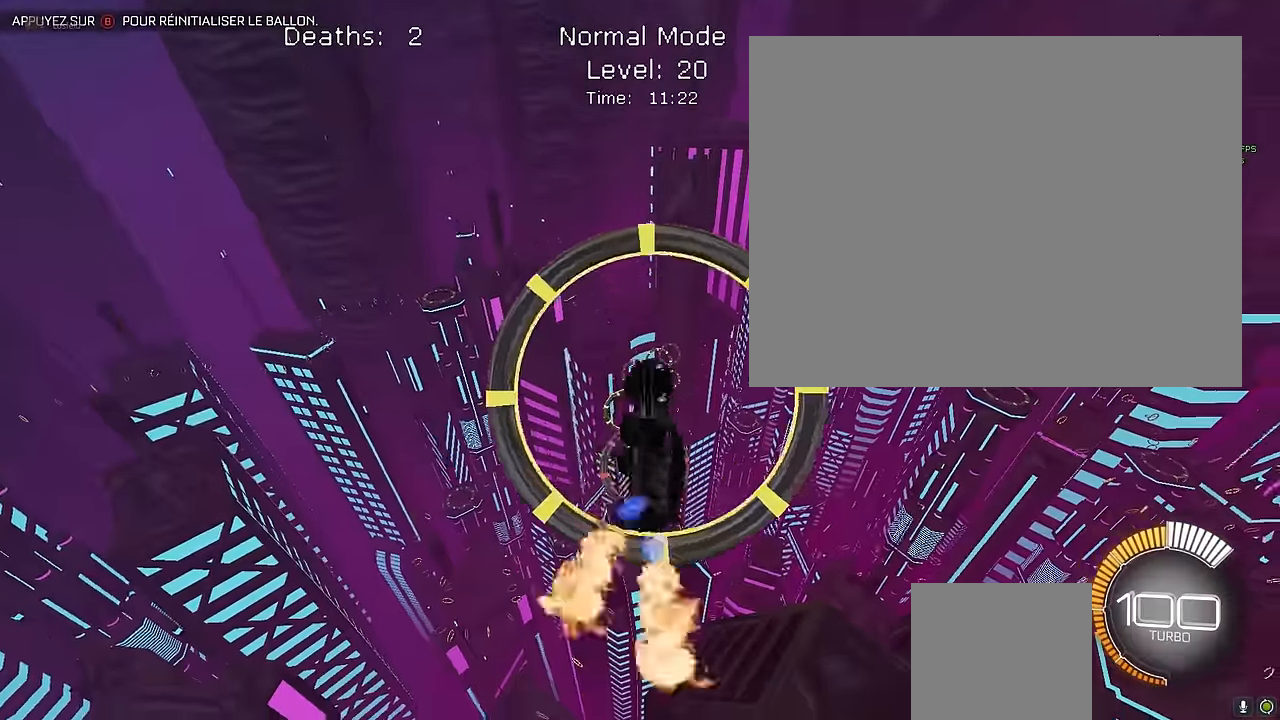
{"buttons": ["X", "L1", "R2"], "left_stick": "down-right", "events": [[166, "left_stick", "left"], [250, "left_stick", "down"], [375, "left_stick", "down-right"], [500, "L1", "down"]]}
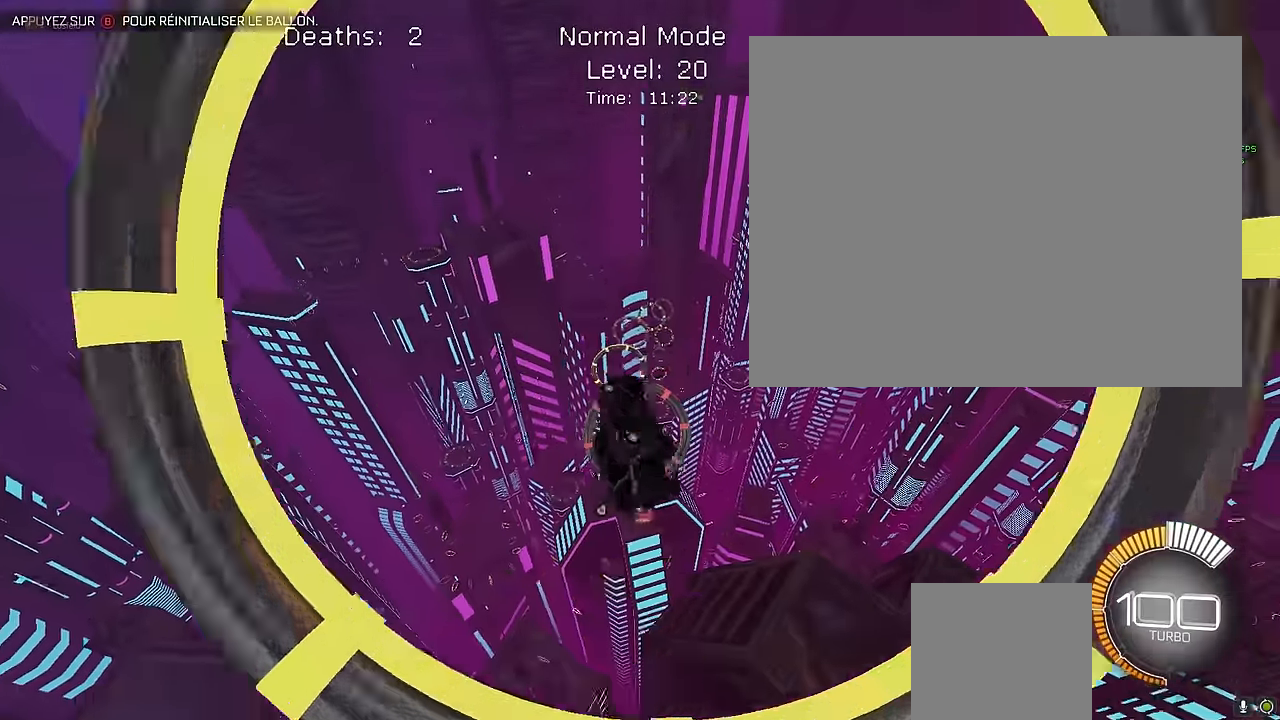
{"buttons": ["X", "L1", "R2"], "left_stick": "down", "events": [[83, "left_stick", "center"], [166, "left_stick", "left"], [333, "L1", "up"], [500, "L1", "down"], [500, "left_stick", "down"]]}
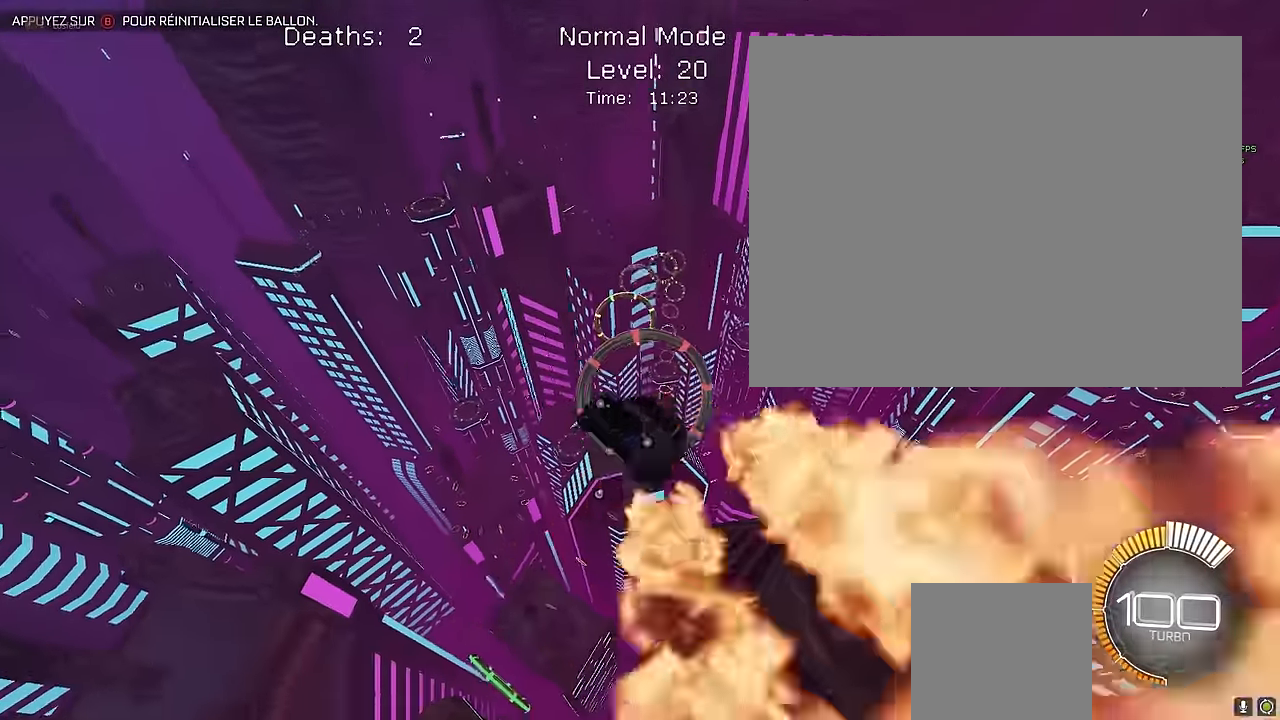
{"buttons": ["X", "L1", "R2"], "left_stick": "center", "events": [[125, "left_stick", "right"], [208, "left_stick", "up"], [416, "left_stick", "left"], [500, "left_stick", "center"]]}
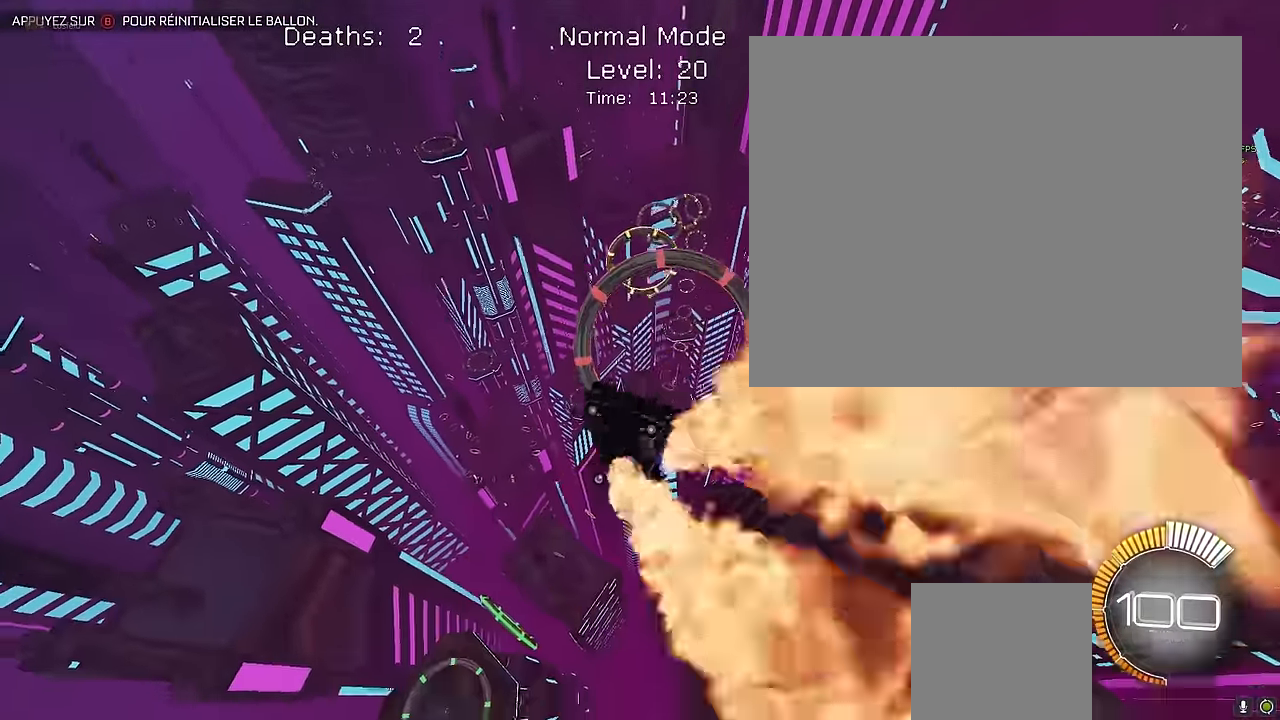
{"buttons": ["X", "L1", "R2"], "left_stick": "down", "events": [[41, "left_stick", "down"], [166, "left_stick", "left"], [500, "left_stick", "down"]]}
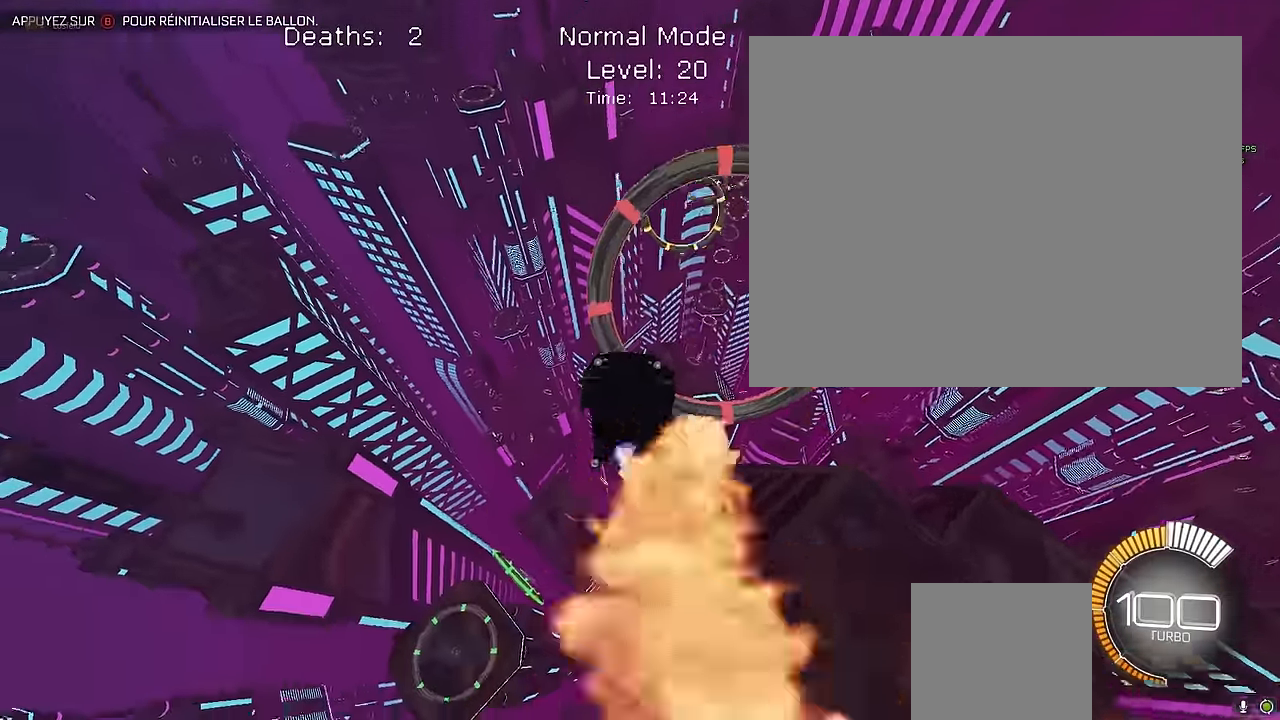
{"buttons": ["X", "L1", "R2"], "left_stick": "left", "events": [[83, "left_stick", "up-right"], [333, "left_stick", "down-right"], [500, "left_stick", "left"]]}
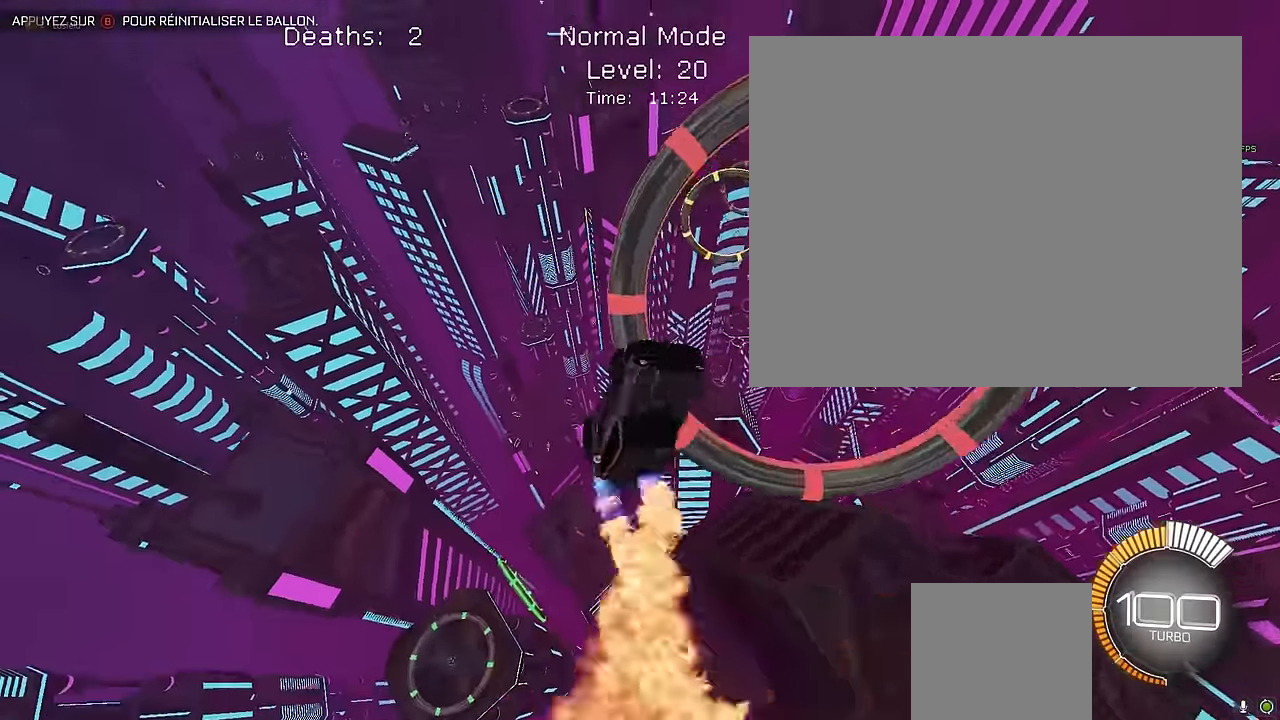
{"buttons": ["X", "L1", "R2"], "left_stick": "right", "events": [[166, "left_stick", "down-right"], [333, "left_stick", "right"]]}
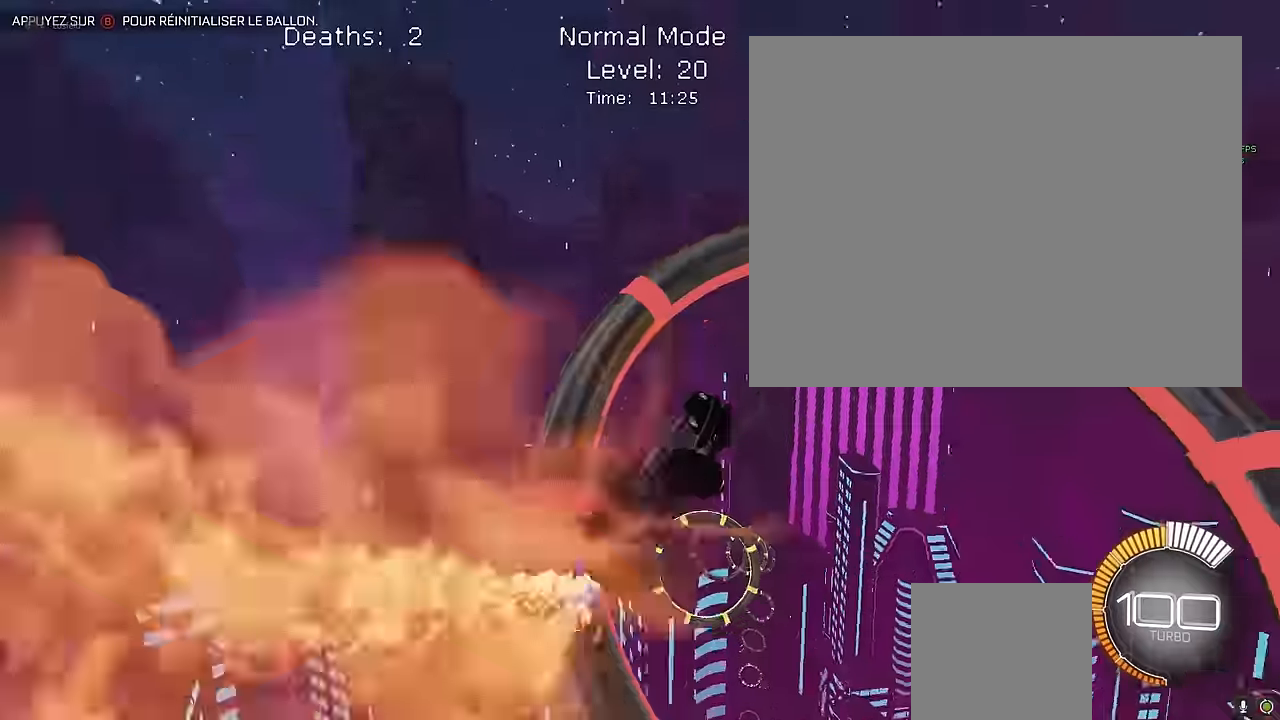
{"buttons": ["X", "R2"], "left_stick": "up-right", "events": [[416, "left_stick", "up-right"], [458, "L1", "up"]]}
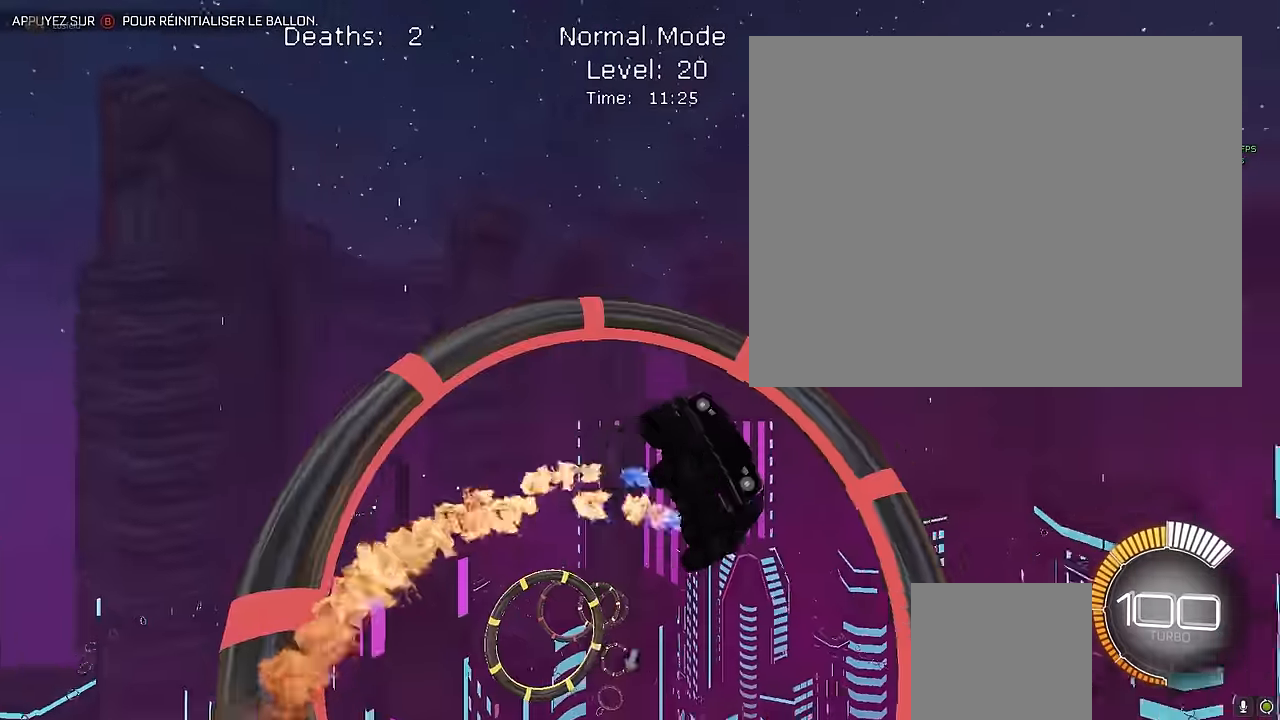
{"buttons": ["X", "L1", "R2"], "left_stick": "down-left", "events": [[125, "left_stick", "up"], [166, "L1", "down"], [291, "left_stick", "left"], [500, "left_stick", "down-left"]]}
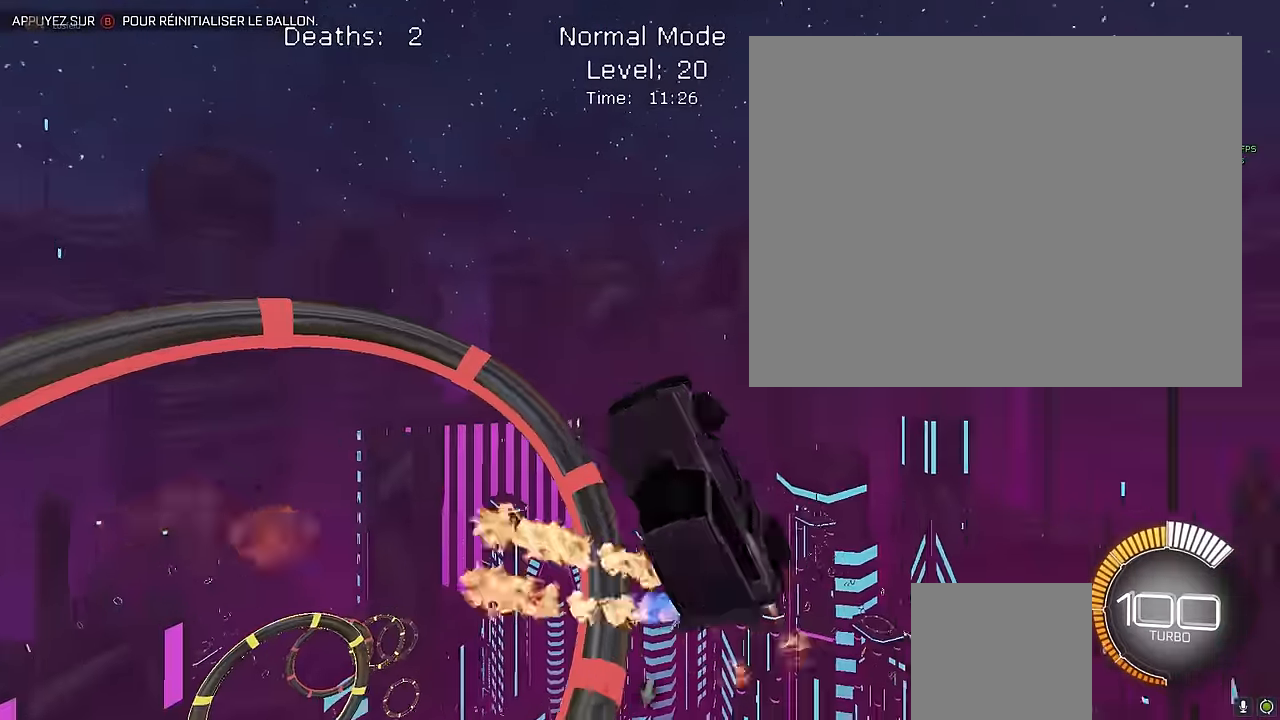
{"buttons": ["X", "R2"], "left_stick": "center", "events": [[41, "left_stick", "down"], [250, "left_stick", "down-right"], [416, "left_stick", "center"], [500, "L1", "up"]]}
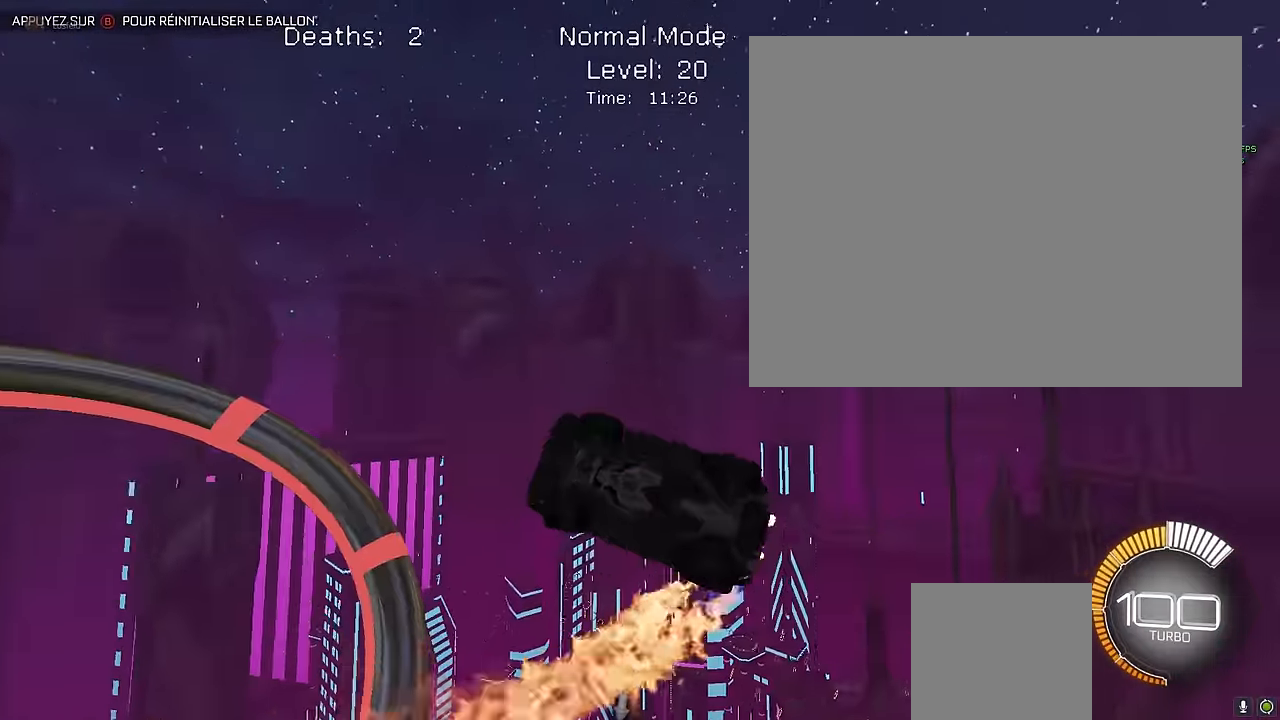
{"buttons": ["X", "L1", "R2"], "left_stick": "down-right", "events": [[250, "left_stick", "down"], [291, "L1", "down"], [416, "left_stick", "down-right"]]}
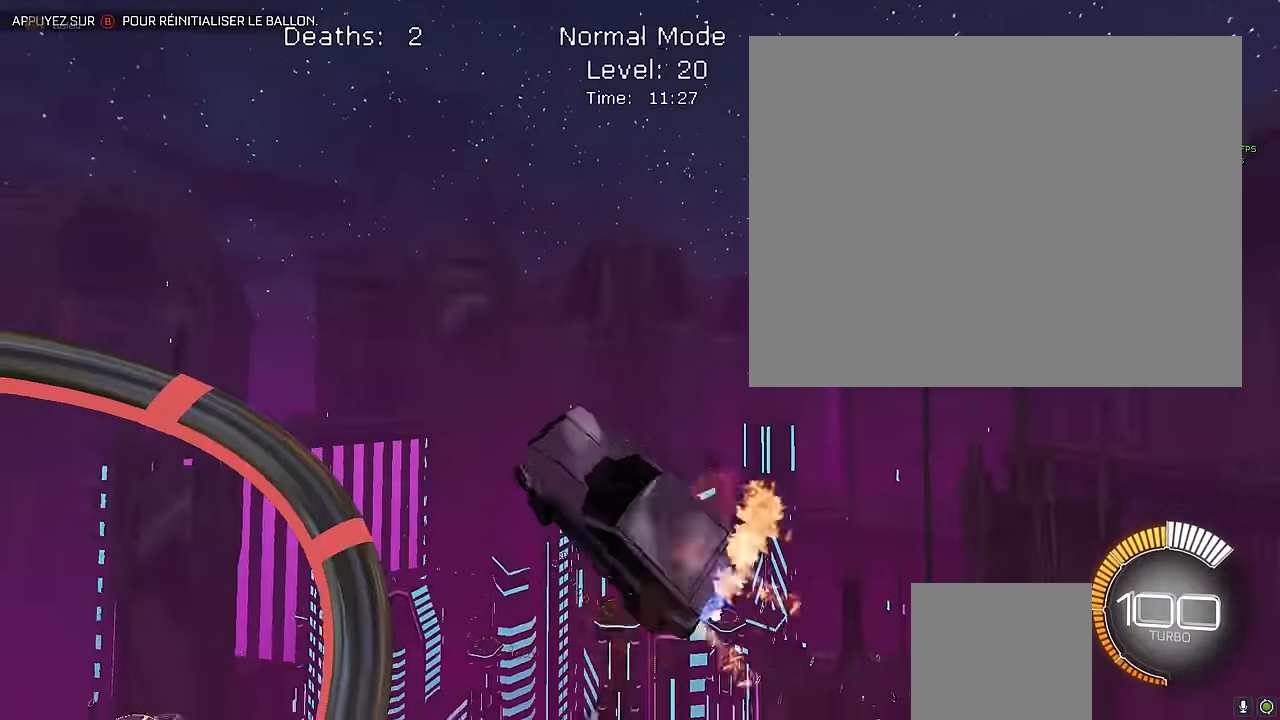
{"buttons": ["X", "L1", "R2"], "left_stick": "down", "events": [[83, "left_stick", "up"], [250, "left_stick", "left"], [416, "left_stick", "down"]]}
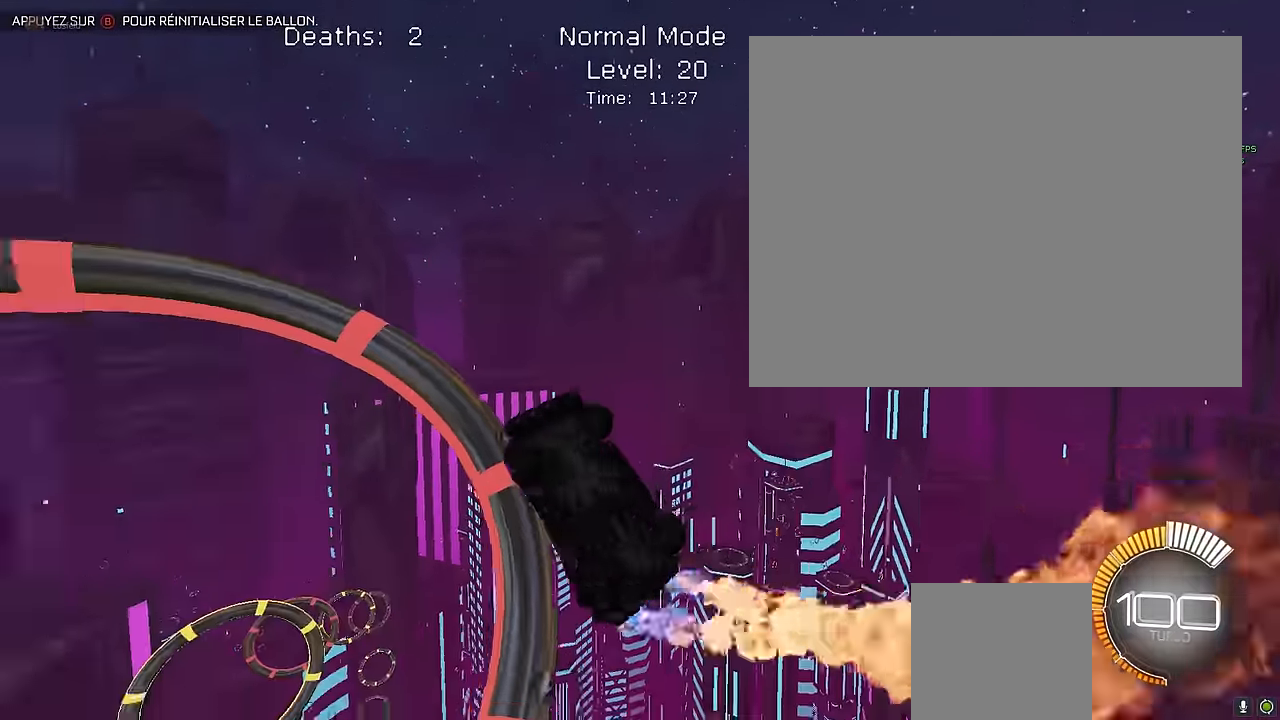
{"buttons": ["X", "R2"], "left_stick": "right", "events": [[83, "L1", "up"], [500, "left_stick", "right"]]}
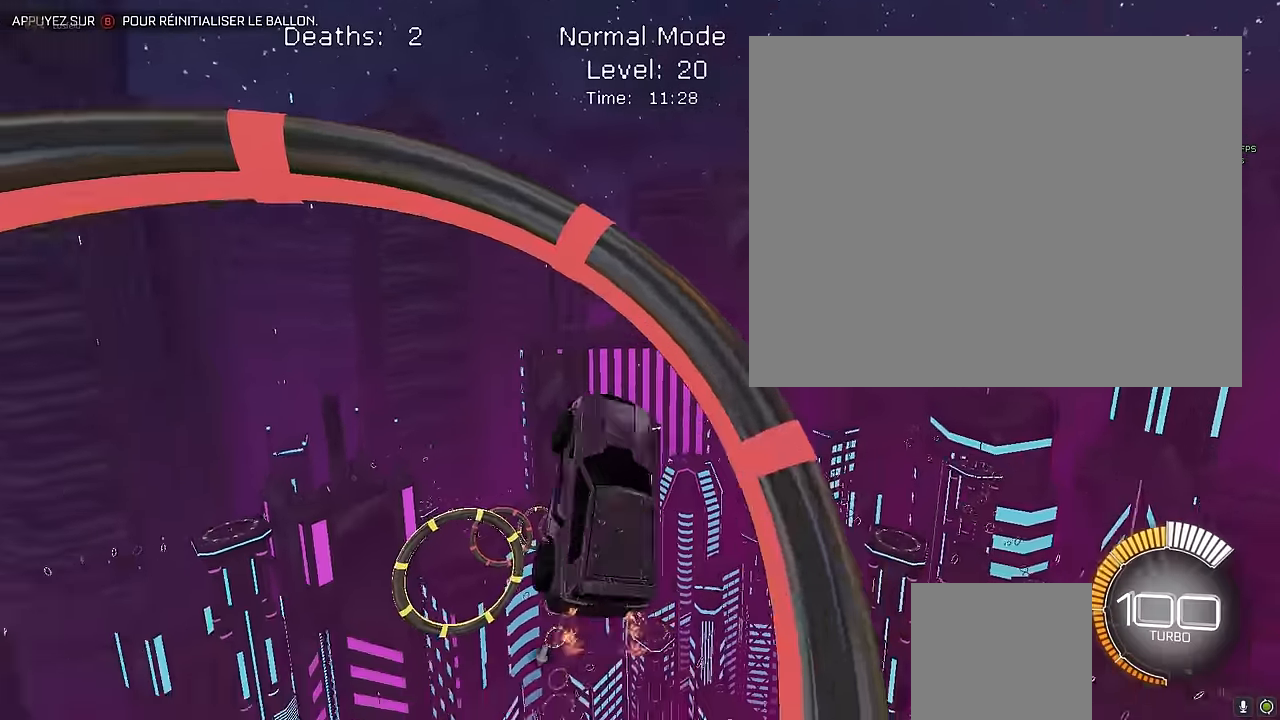
{"buttons": ["X", "R2"], "left_stick": "center", "events": [[41, "L1", "down"], [41, "left_stick", "up"], [125, "left_stick", "center"], [208, "left_stick", "down-right"], [291, "L1", "up"], [333, "left_stick", "center"]]}
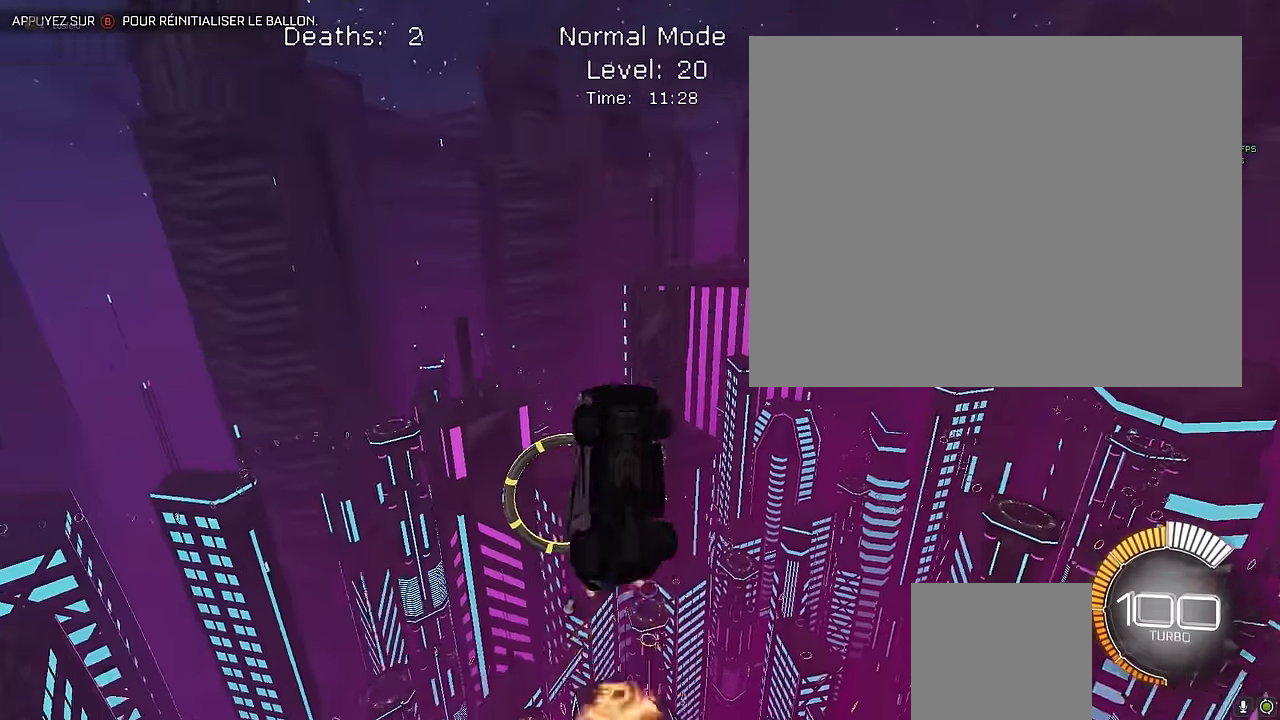
{"buttons": ["X", "R2"], "left_stick": "center", "events": []}
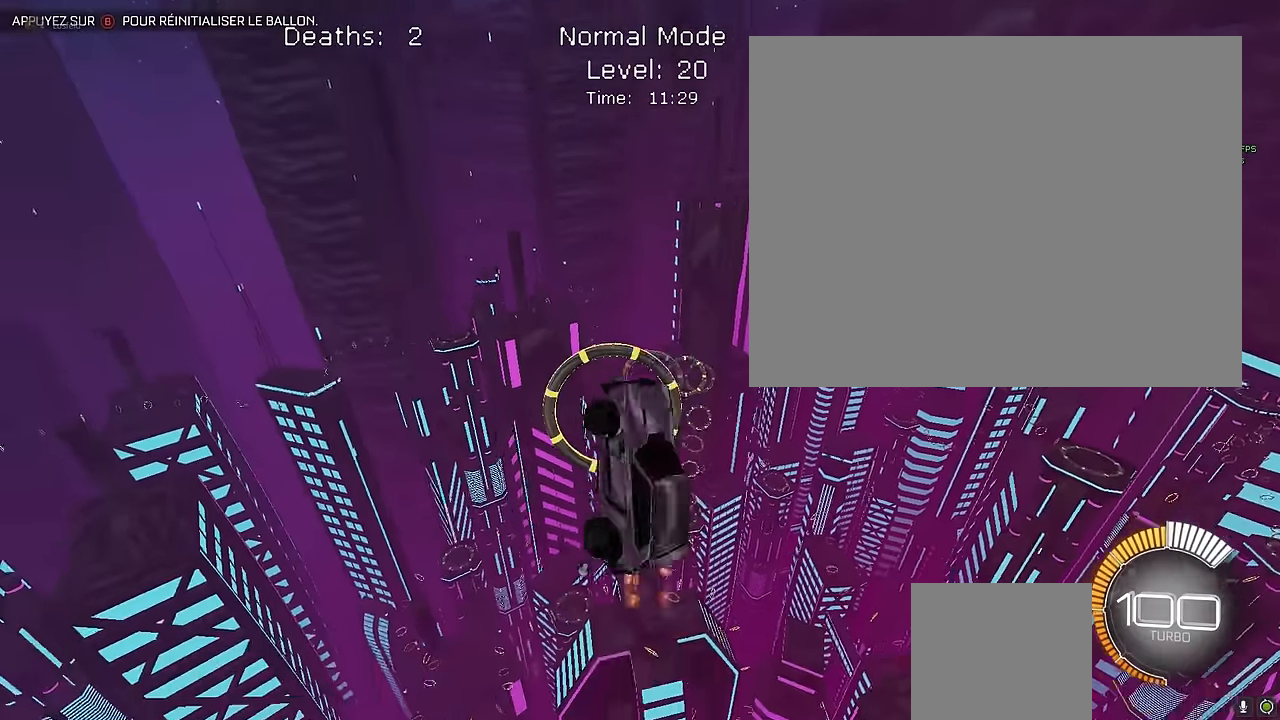
{"buttons": ["X", "L1", "R2"], "left_stick": "right", "events": [[83, "L1", "down"], [83, "left_stick", "down-right"], [291, "left_stick", "up-left"], [416, "left_stick", "center"], [500, "left_stick", "right"]]}